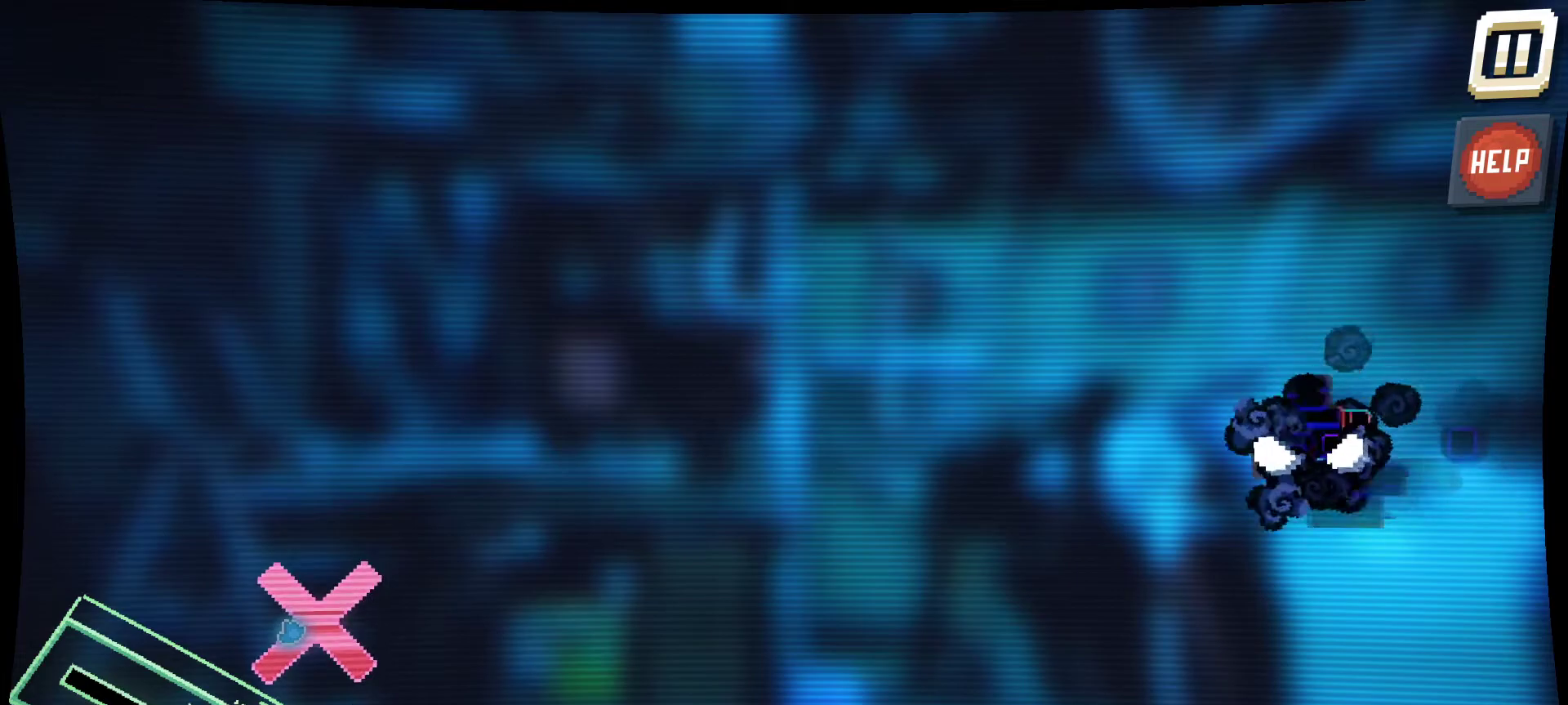
Gameplay with keyboard and mouse; each line is a JSON object with the keys and mouse buttons held at the frame after it. "events" lists presses ("down") and releases ("up") of "1", "2", "3", "4", "5", "a", "alt", "c", "caps_lock", "ctrl", "d", "e", "f", "g", "q", "r", "s", "shift", "space", "t", "tab", "v", "w", "x", "z", "mouse_left", "mouse_wheel" and "mouse_right" between this image and that frame as [ms after this image, input, new state], when the widget could be followed in between. "mouse_left", "mouse_wheel", "mouse_right" = the "left", "wheel", "right" buttons of the "mouse" list. No other keys are recorded. "wheel" means that the mouse wheel is clicked or scrolled. "mouse_move" is the direction in which the mouse moves at that frame (one of eight, or "still"), when it could be read.
{"keys": [], "mouse": ["left"], "mouse_move": "still", "events": []}
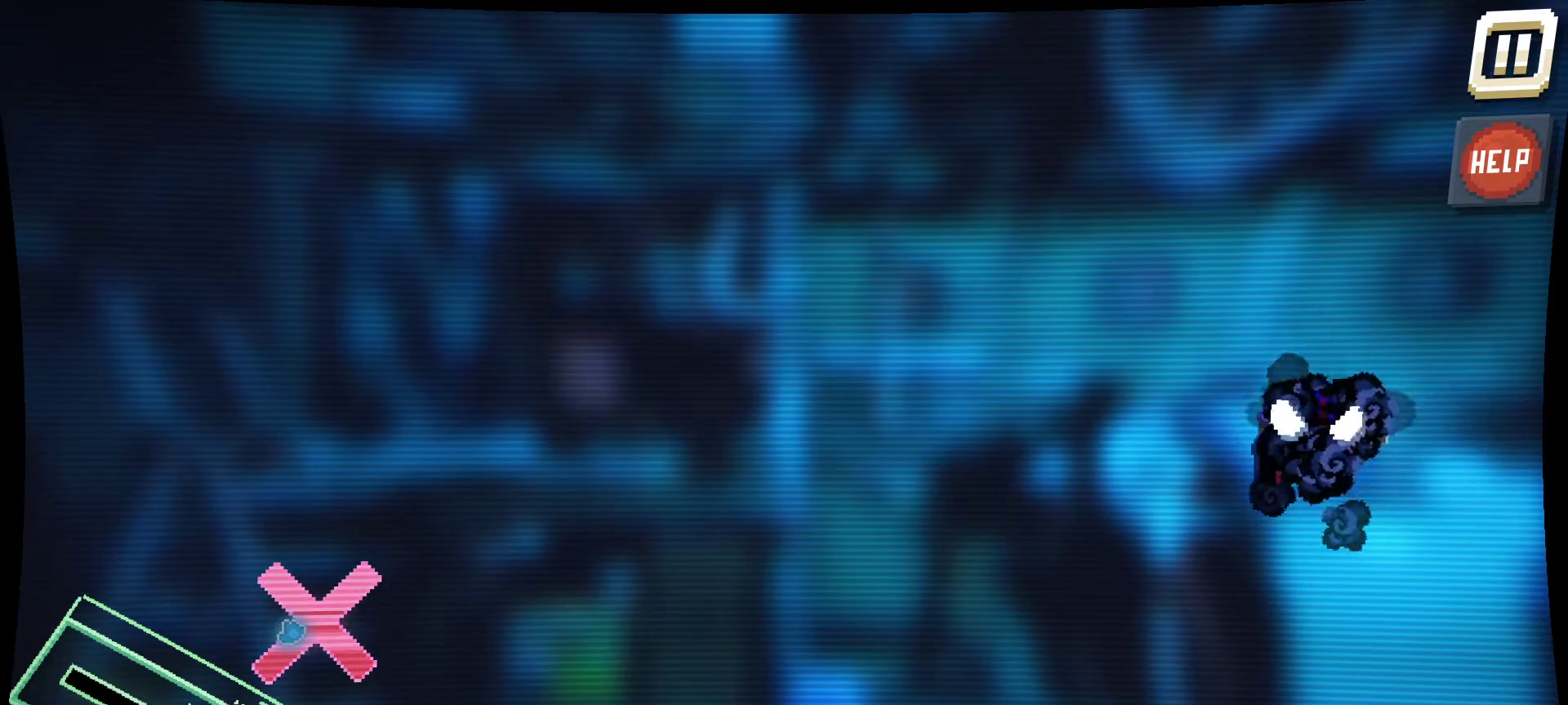
{"keys": [], "mouse": ["left"], "mouse_move": "still", "events": []}
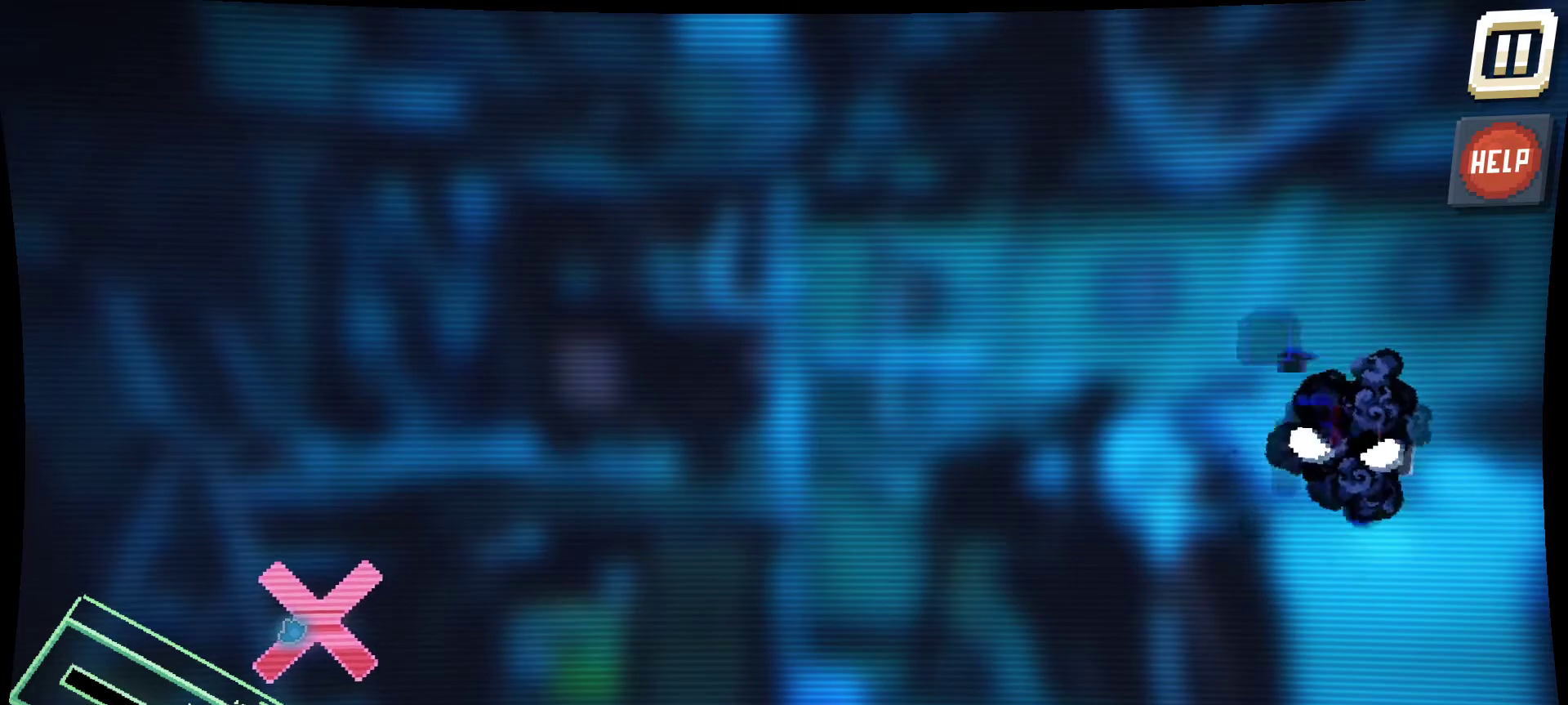
{"keys": [], "mouse": ["left"], "mouse_move": "up-left", "events": []}
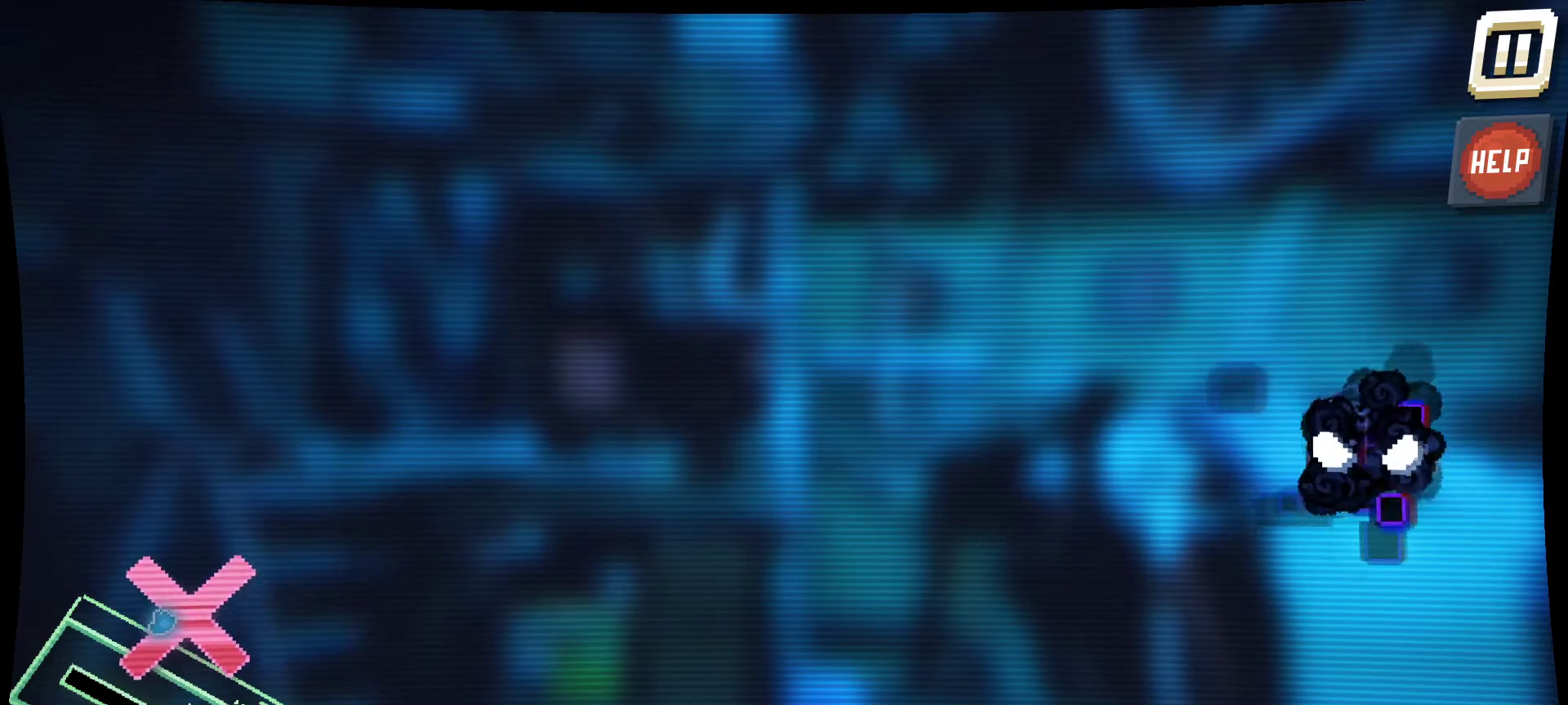
{"keys": [], "mouse": ["left"], "mouse_move": "up", "events": []}
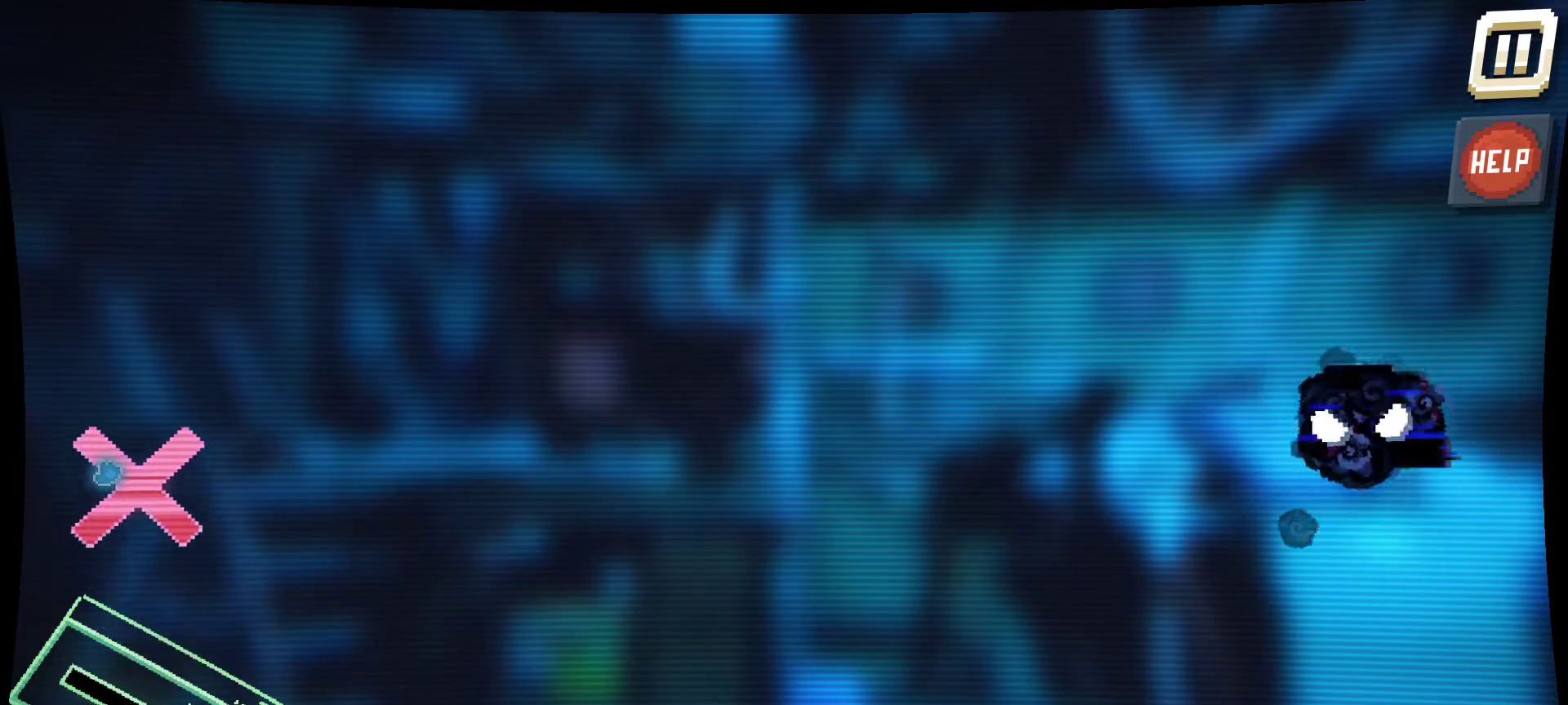
{"keys": [], "mouse": [], "mouse_move": "down", "events": [[17, "mouse_left", "up"]]}
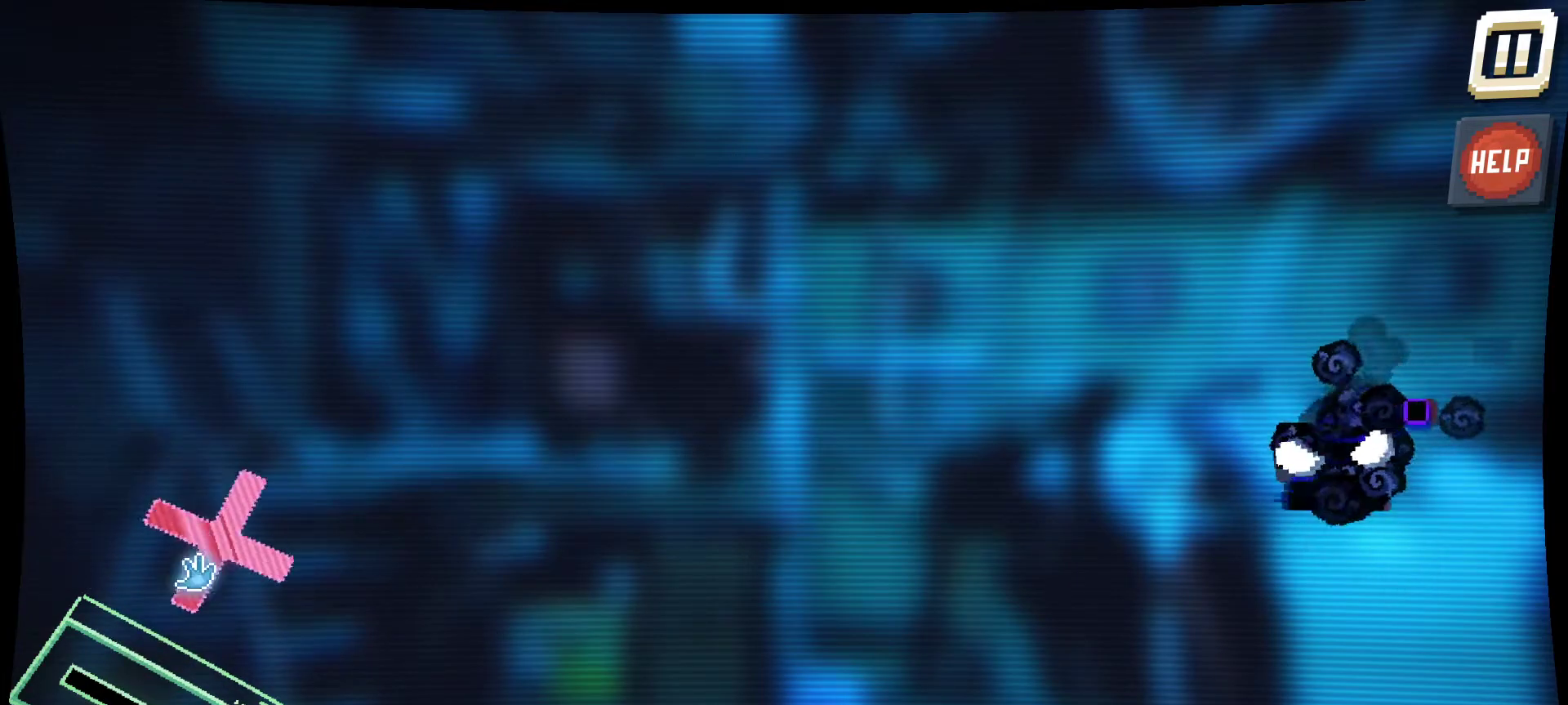
{"keys": [], "mouse": [], "mouse_move": "up-right", "events": []}
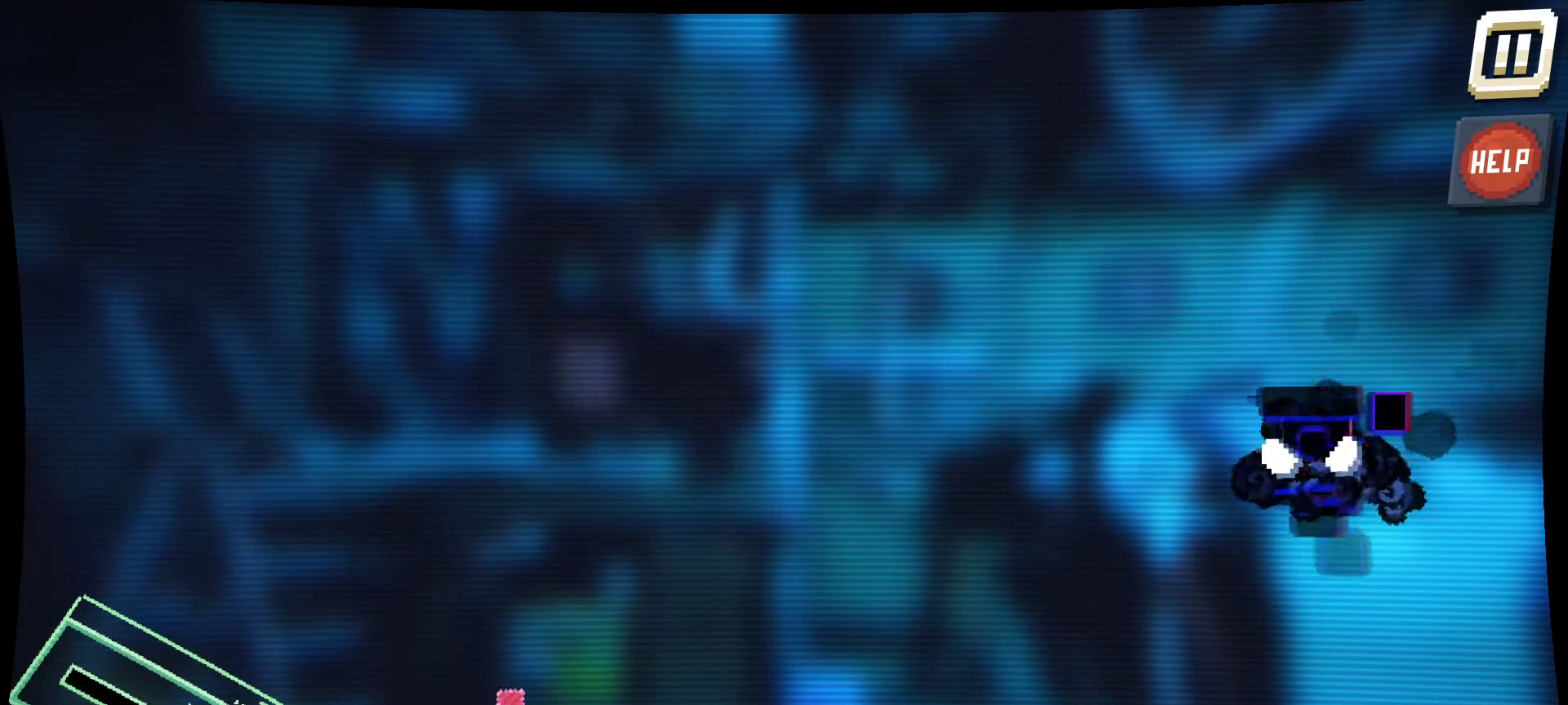
{"keys": [], "mouse": ["left"], "mouse_move": "up", "events": [[100, "mouse_left", "down"]]}
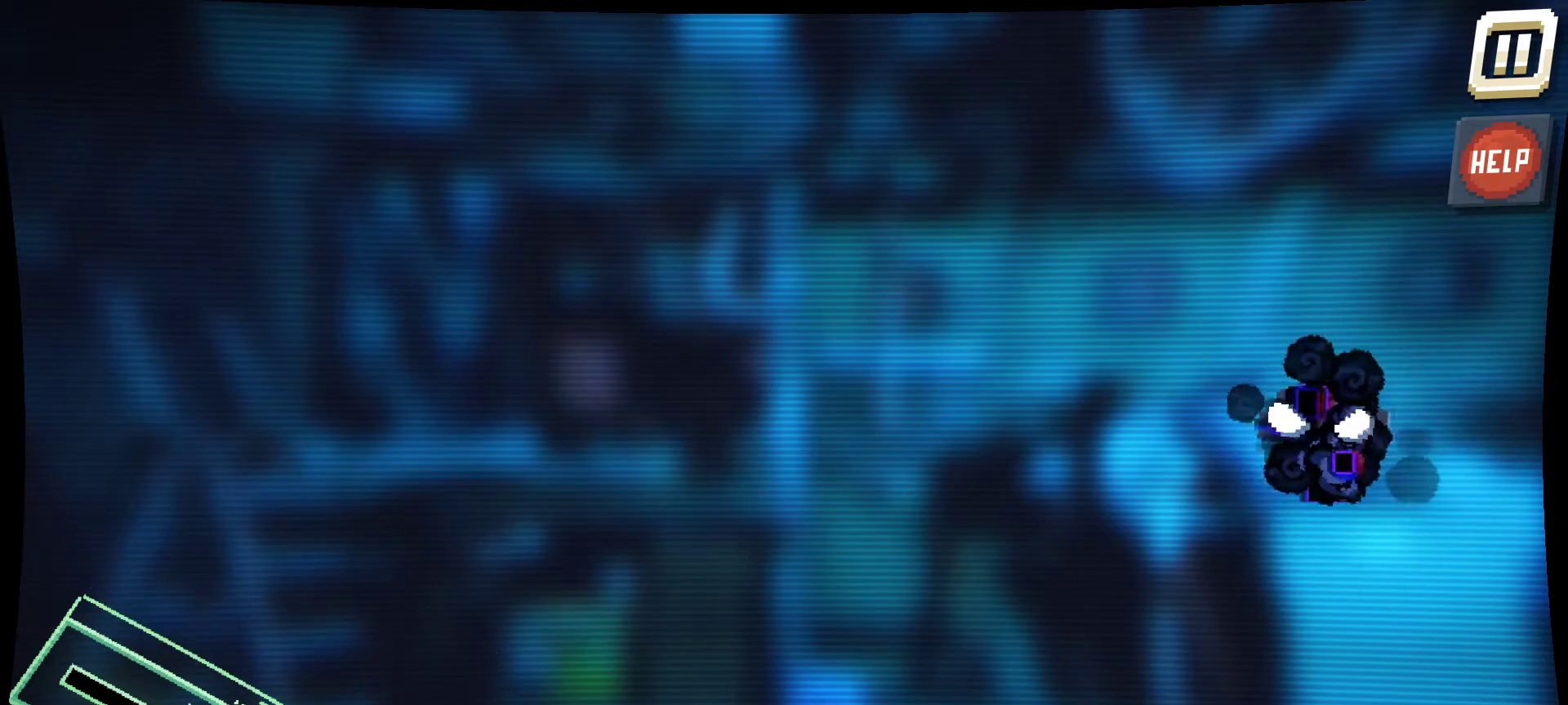
{"keys": [], "mouse": [], "mouse_move": "up-left", "events": [[67, "mouse_left", "up"]]}
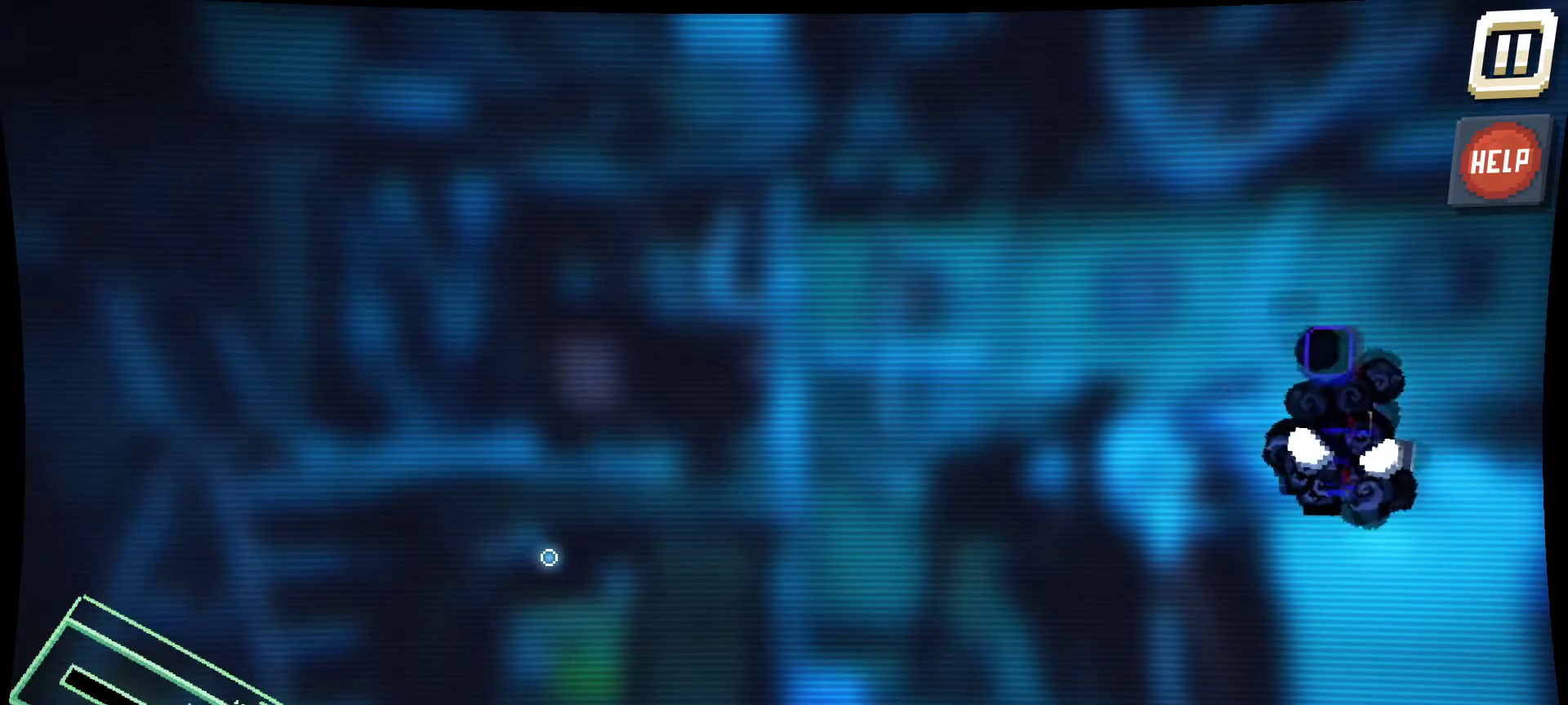
{"keys": [], "mouse": [], "mouse_move": "still", "events": []}
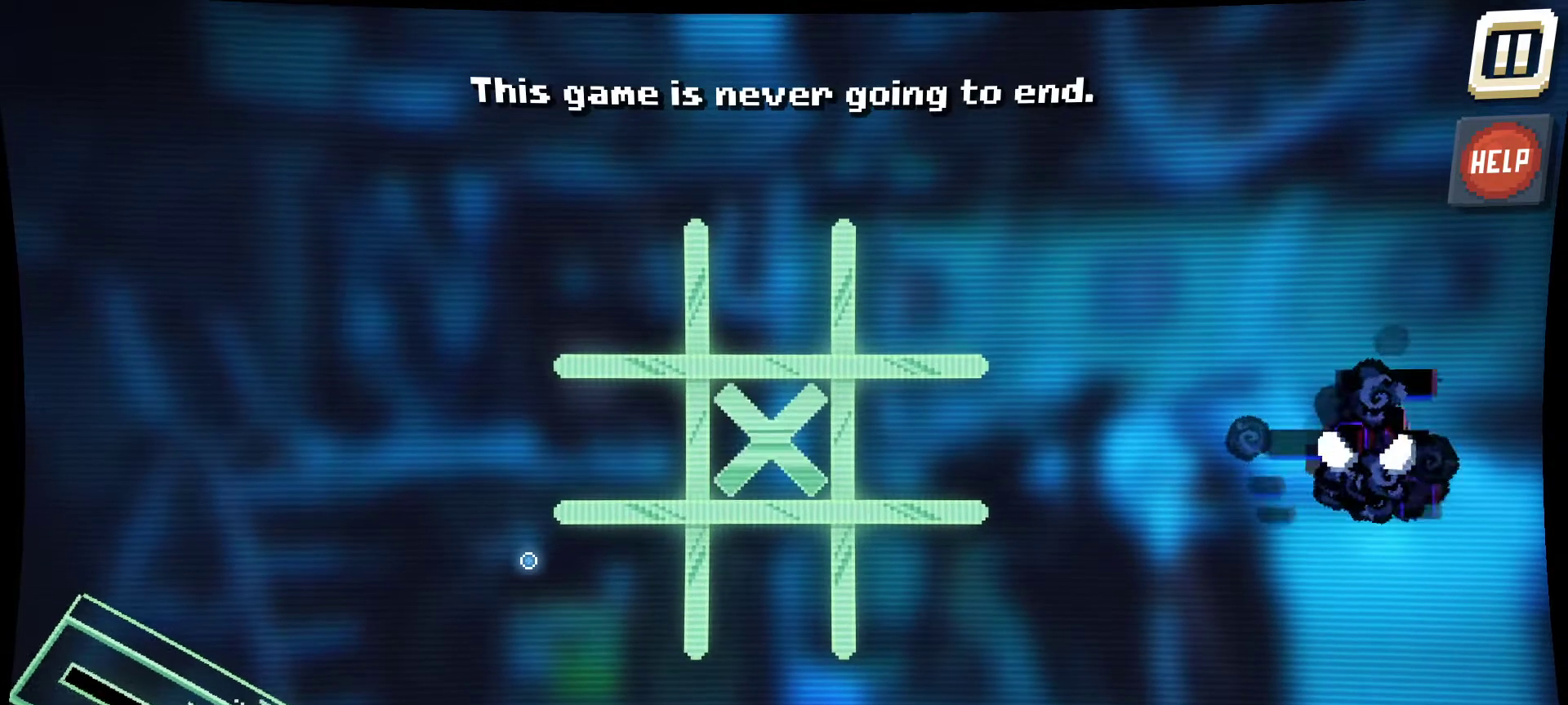
{"keys": [], "mouse": [], "mouse_move": "still", "events": []}
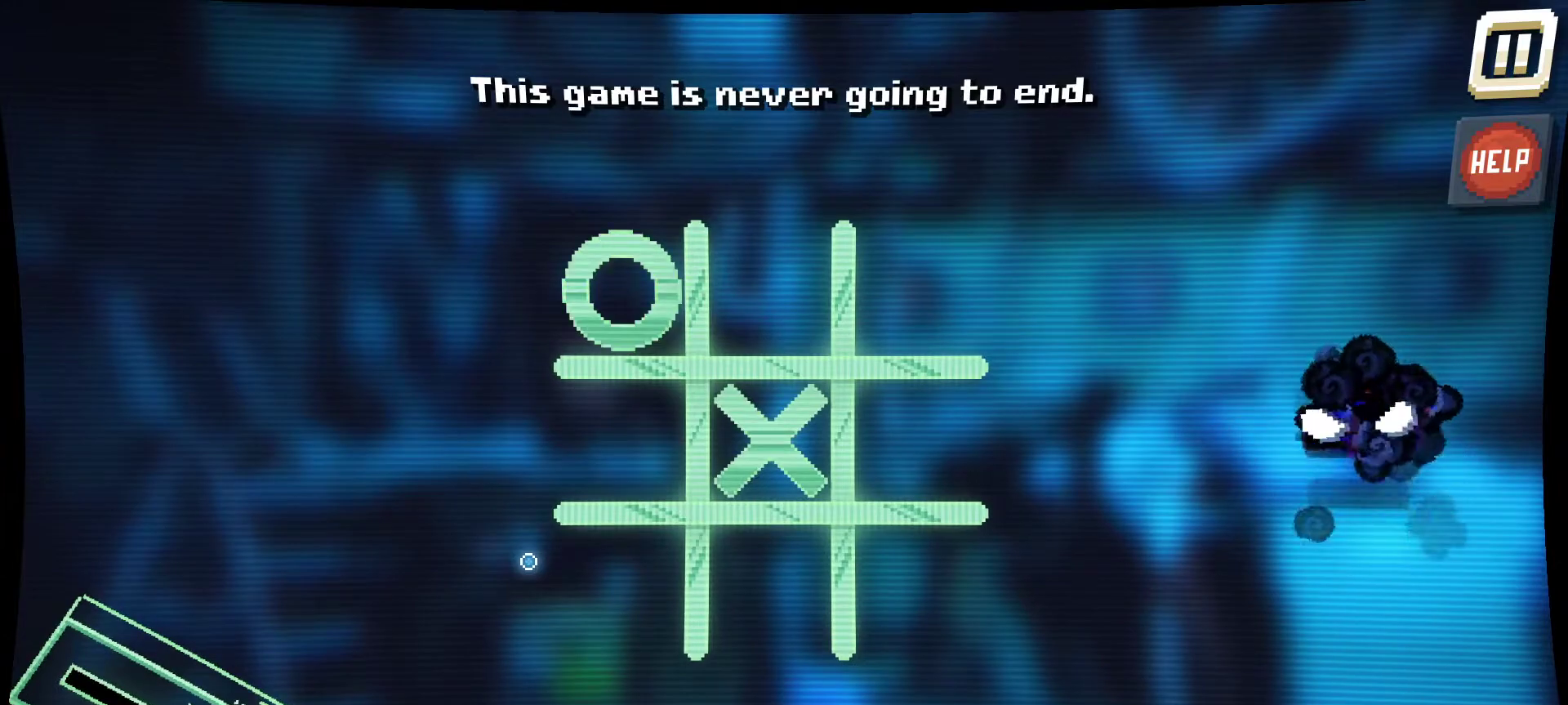
{"keys": [], "mouse": [], "mouse_move": "down-right", "events": []}
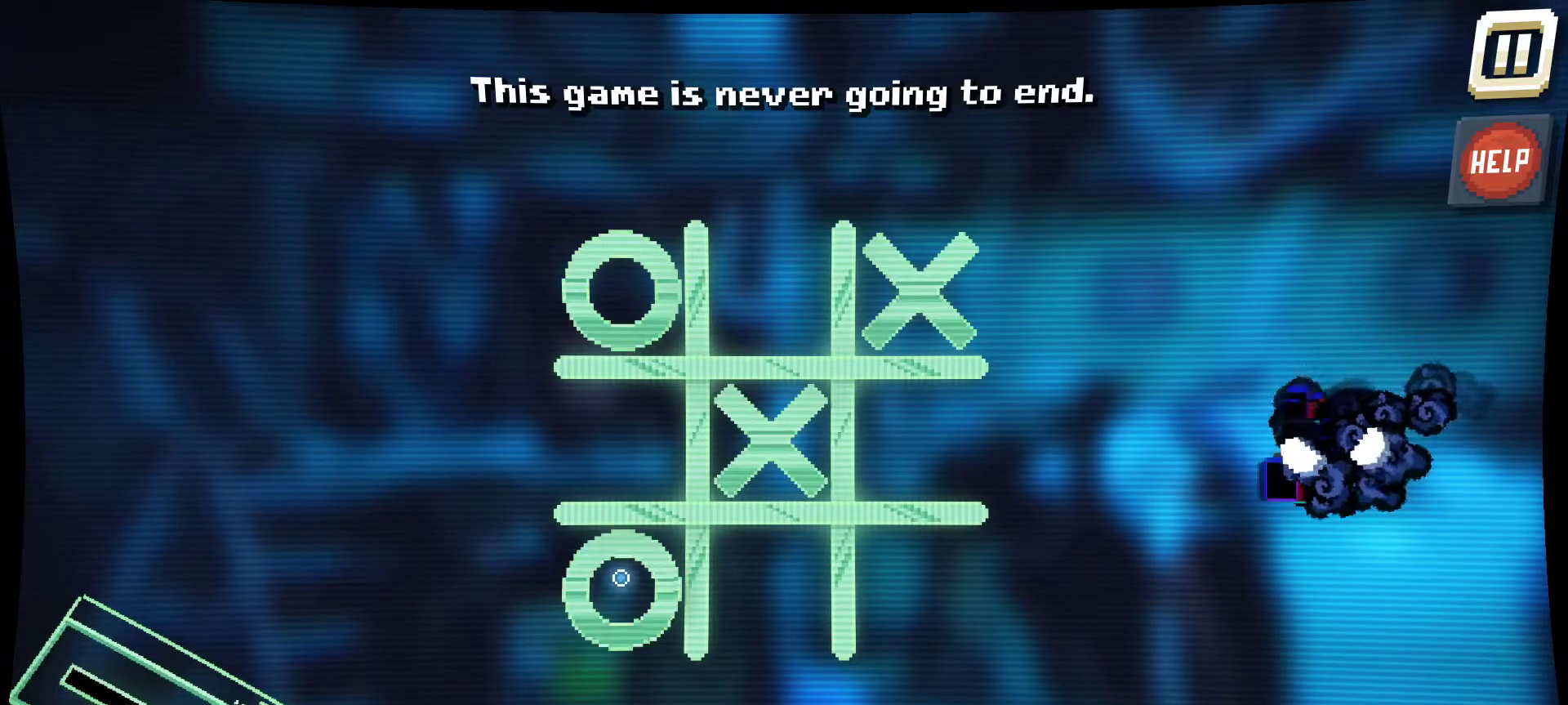
{"keys": [], "mouse": [], "mouse_move": "down", "events": []}
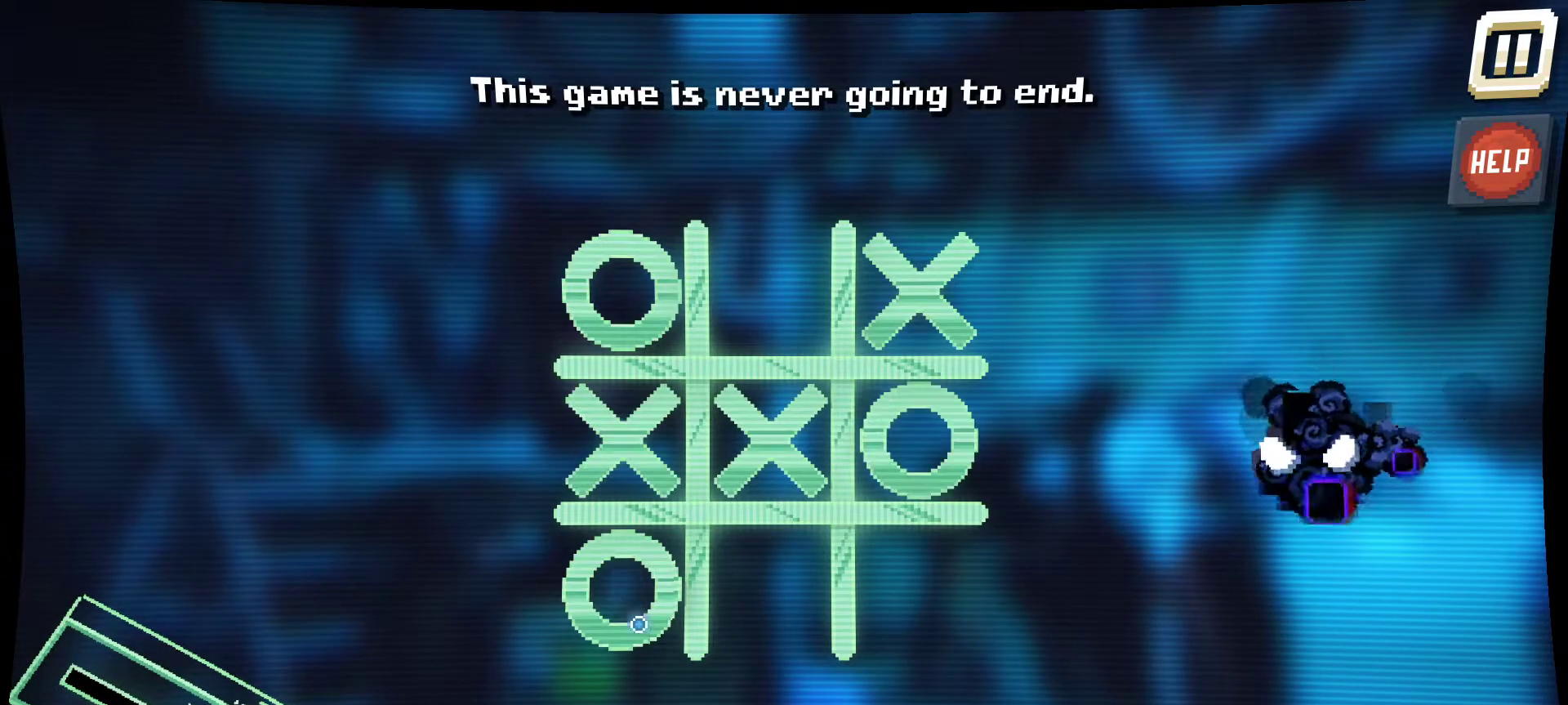
{"keys": [], "mouse": [], "mouse_move": "still", "events": []}
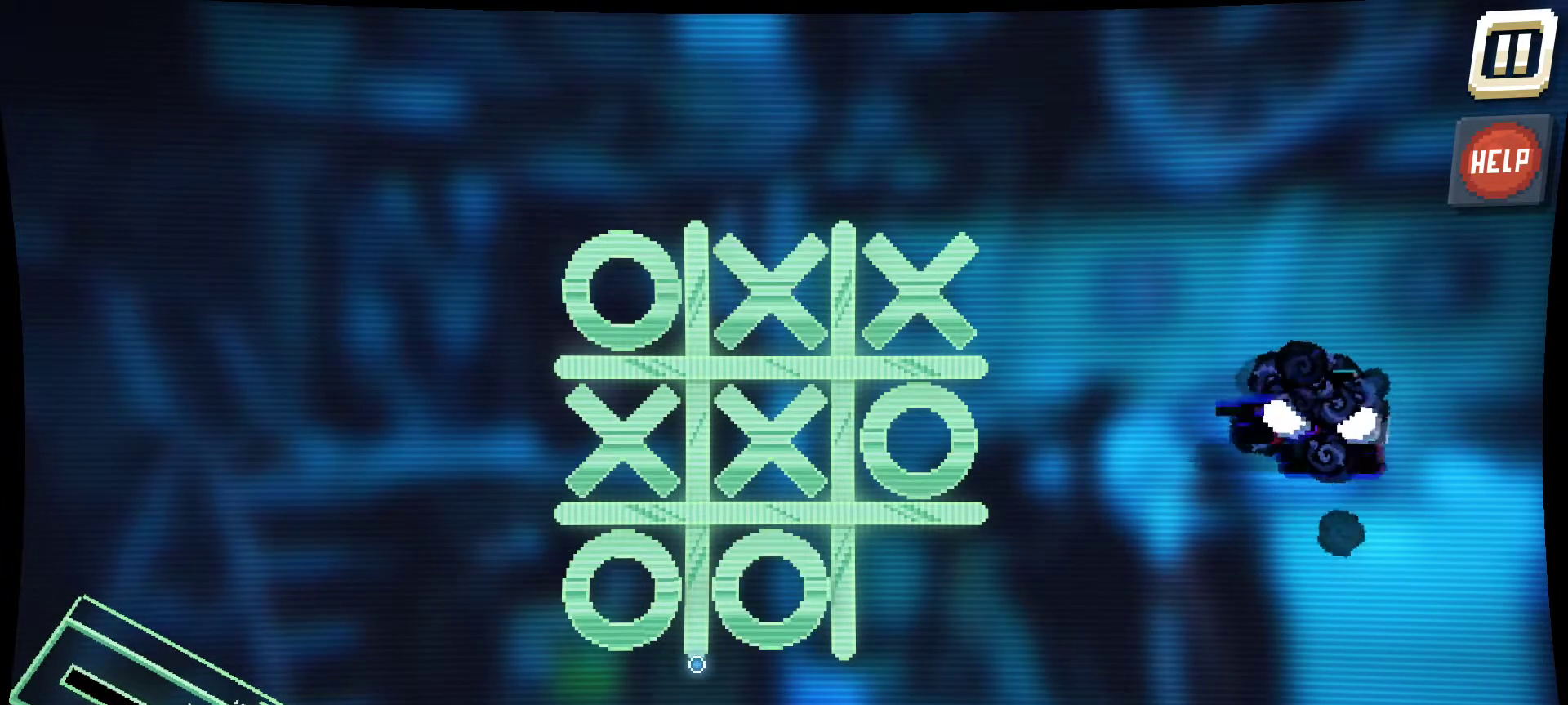
{"keys": [], "mouse": [], "mouse_move": "still", "events": []}
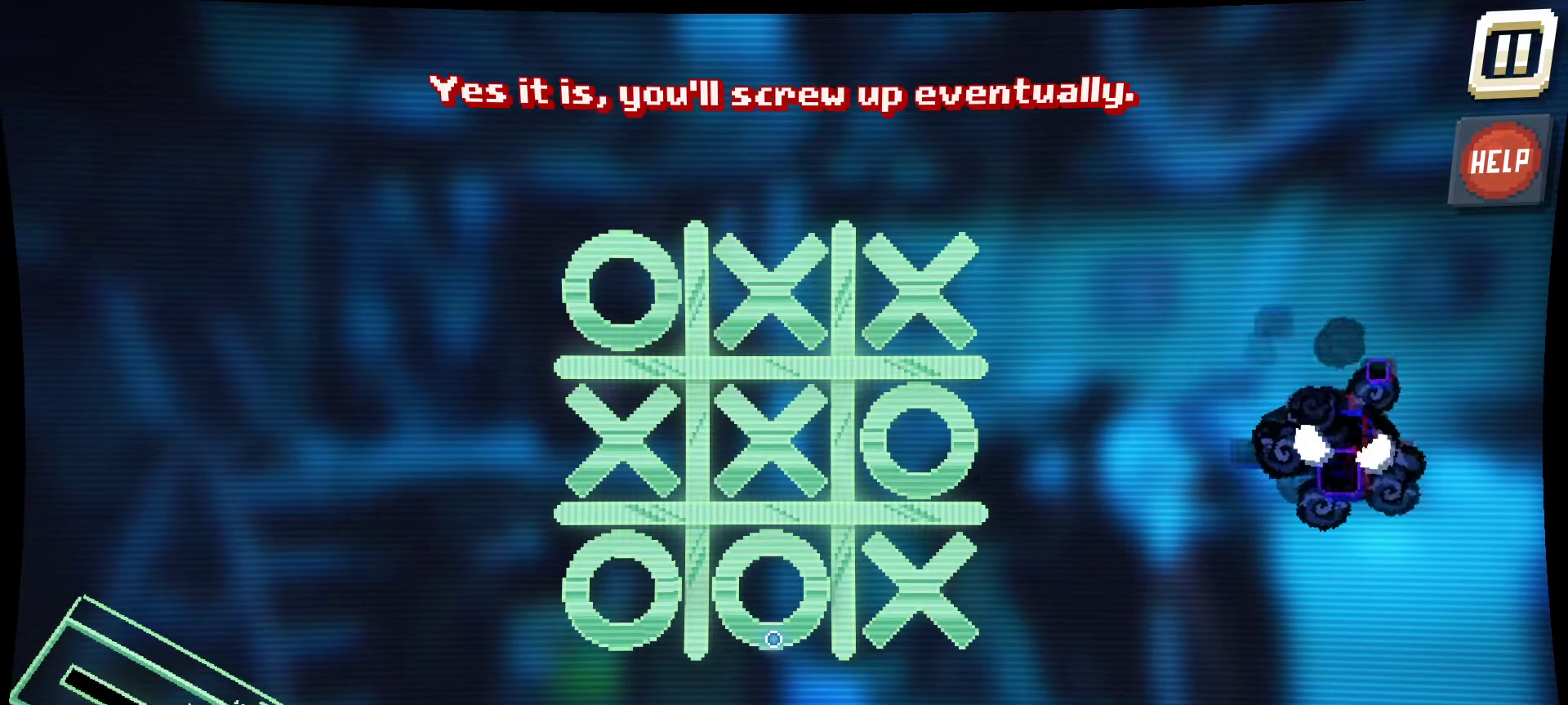
{"keys": [], "mouse": [], "mouse_move": "still", "events": []}
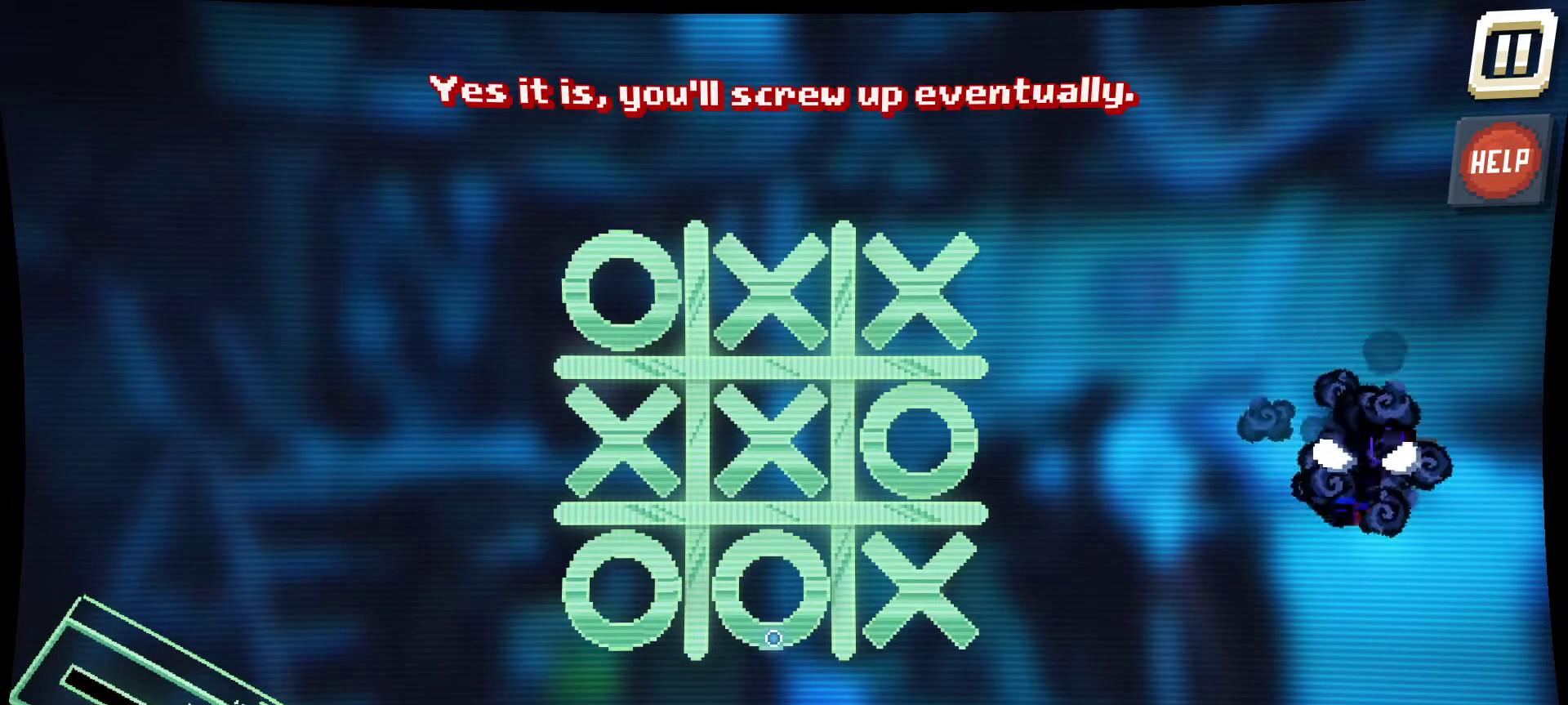
{"keys": [], "mouse": [], "mouse_move": "still", "events": []}
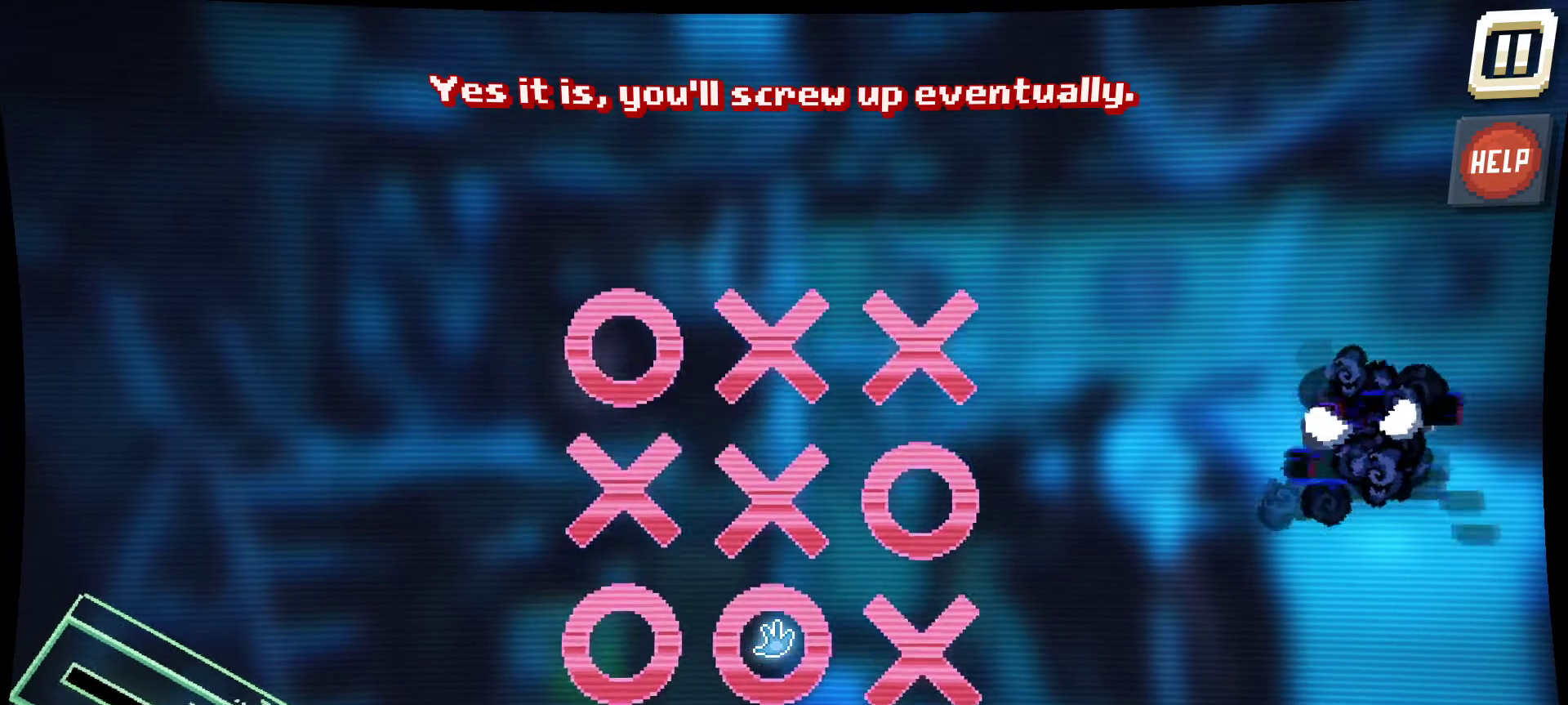
{"keys": [], "mouse": ["left"], "mouse_move": "still", "events": [[200, "mouse_left", "down"]]}
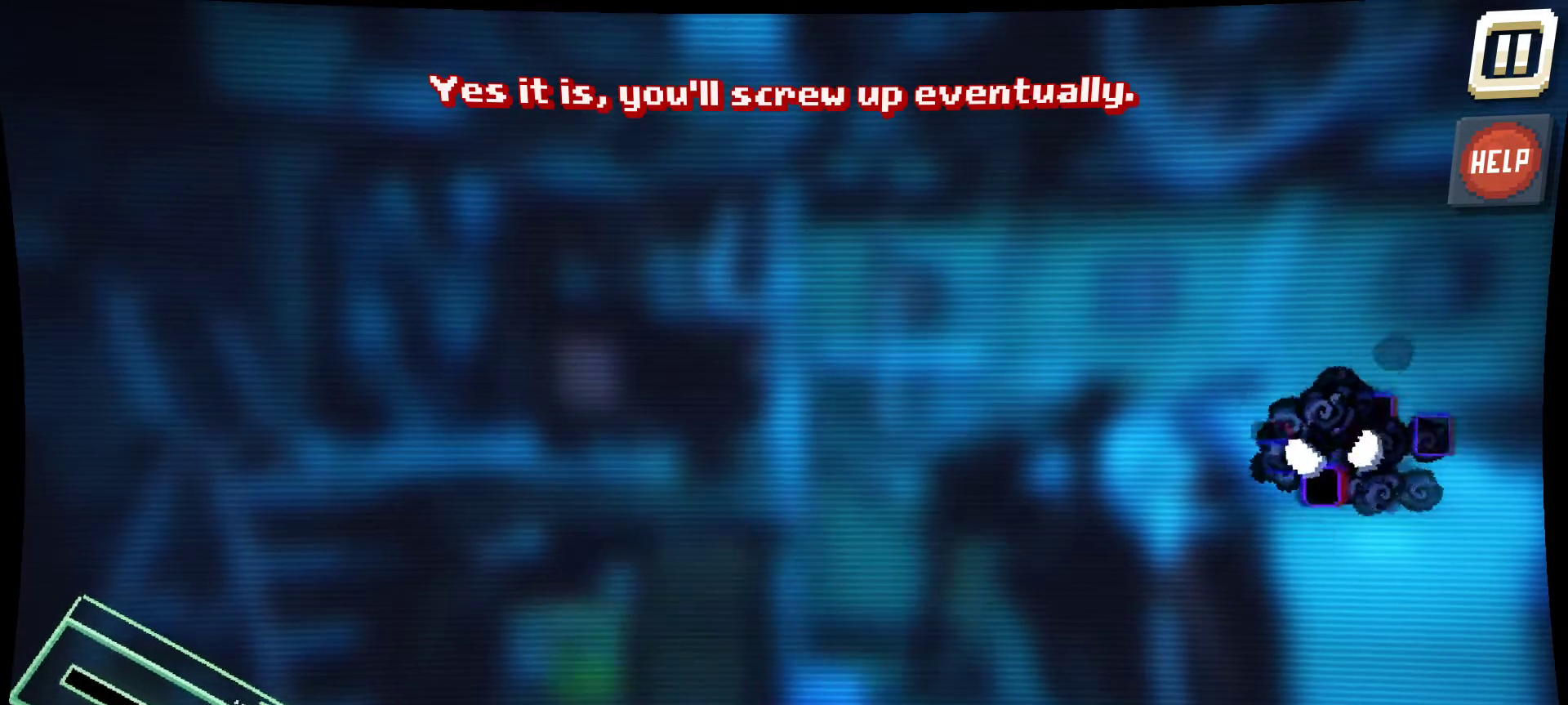
{"keys": [], "mouse": [], "mouse_move": "still", "events": [[317, "mouse_left", "up"]]}
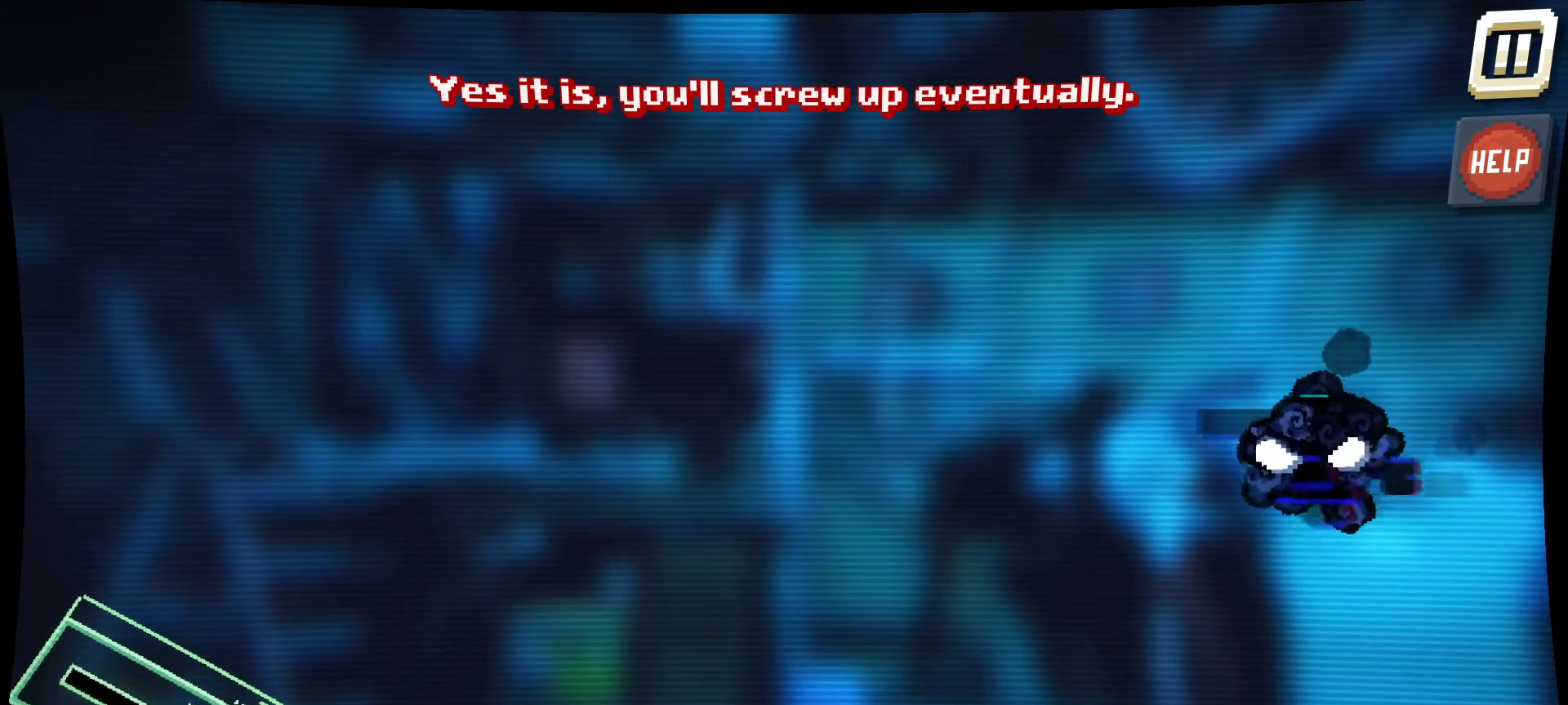
{"keys": [], "mouse": [], "mouse_move": "still", "events": []}
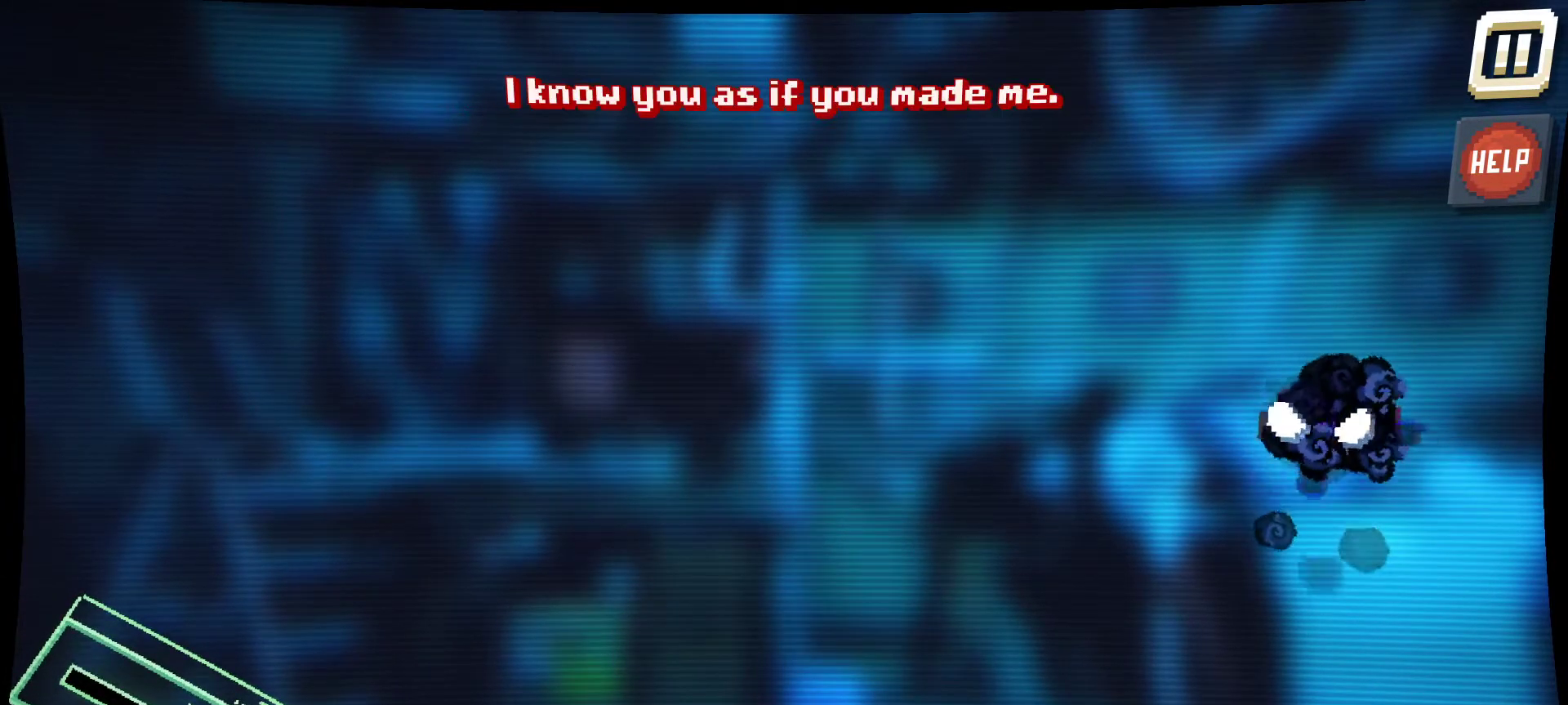
{"keys": [], "mouse": [], "mouse_move": "still", "events": []}
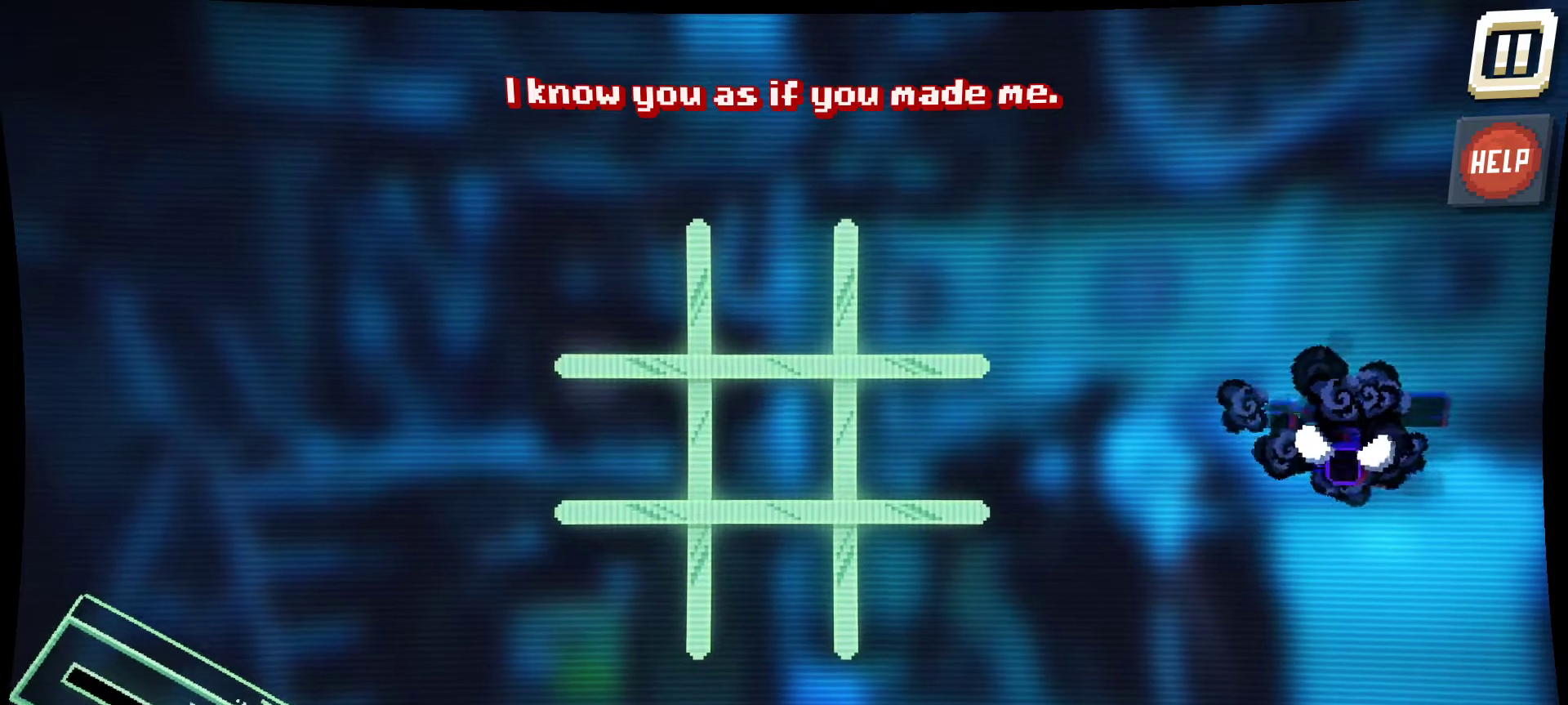
{"keys": [], "mouse": [], "mouse_move": "still", "events": []}
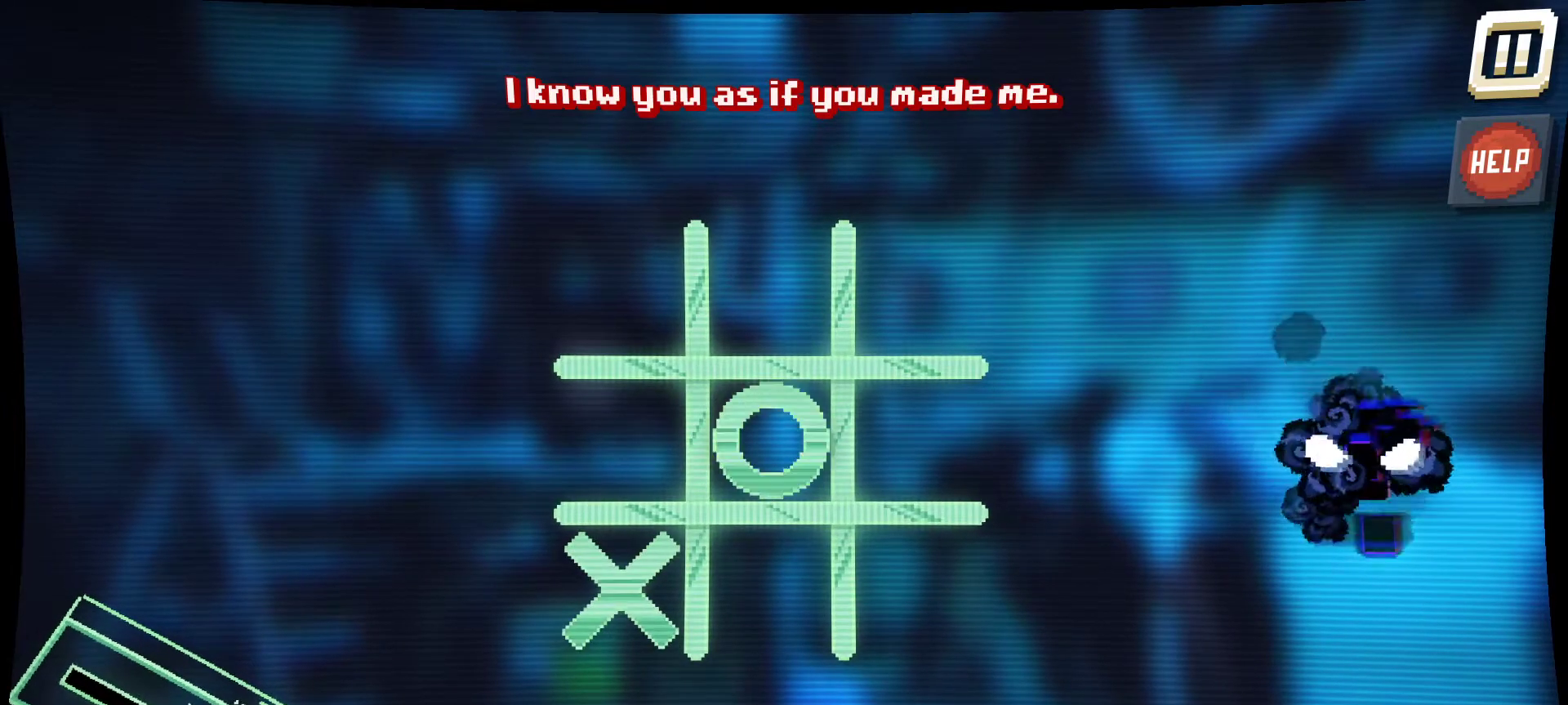
{"keys": [], "mouse": [], "mouse_move": "up-right", "events": []}
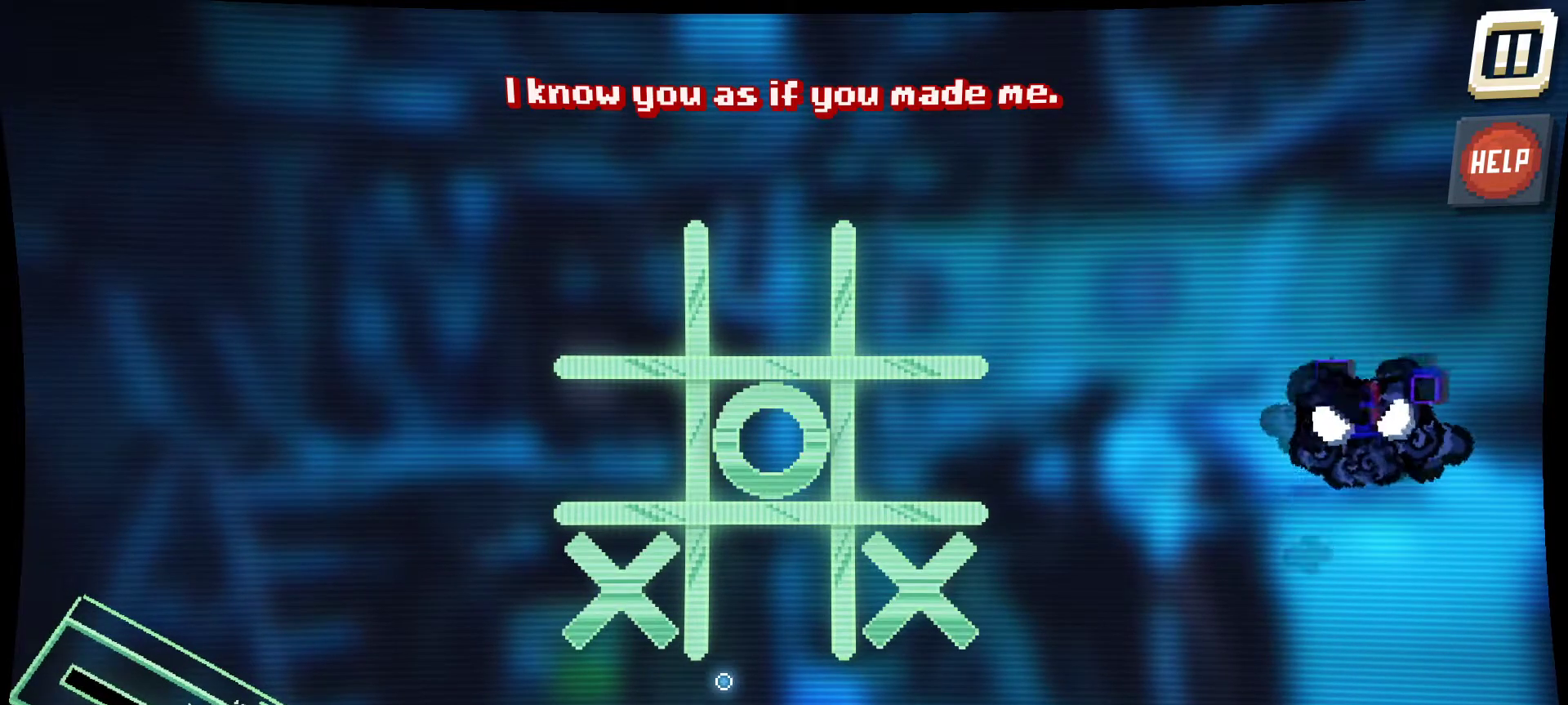
{"keys": [], "mouse": [], "mouse_move": "still", "events": []}
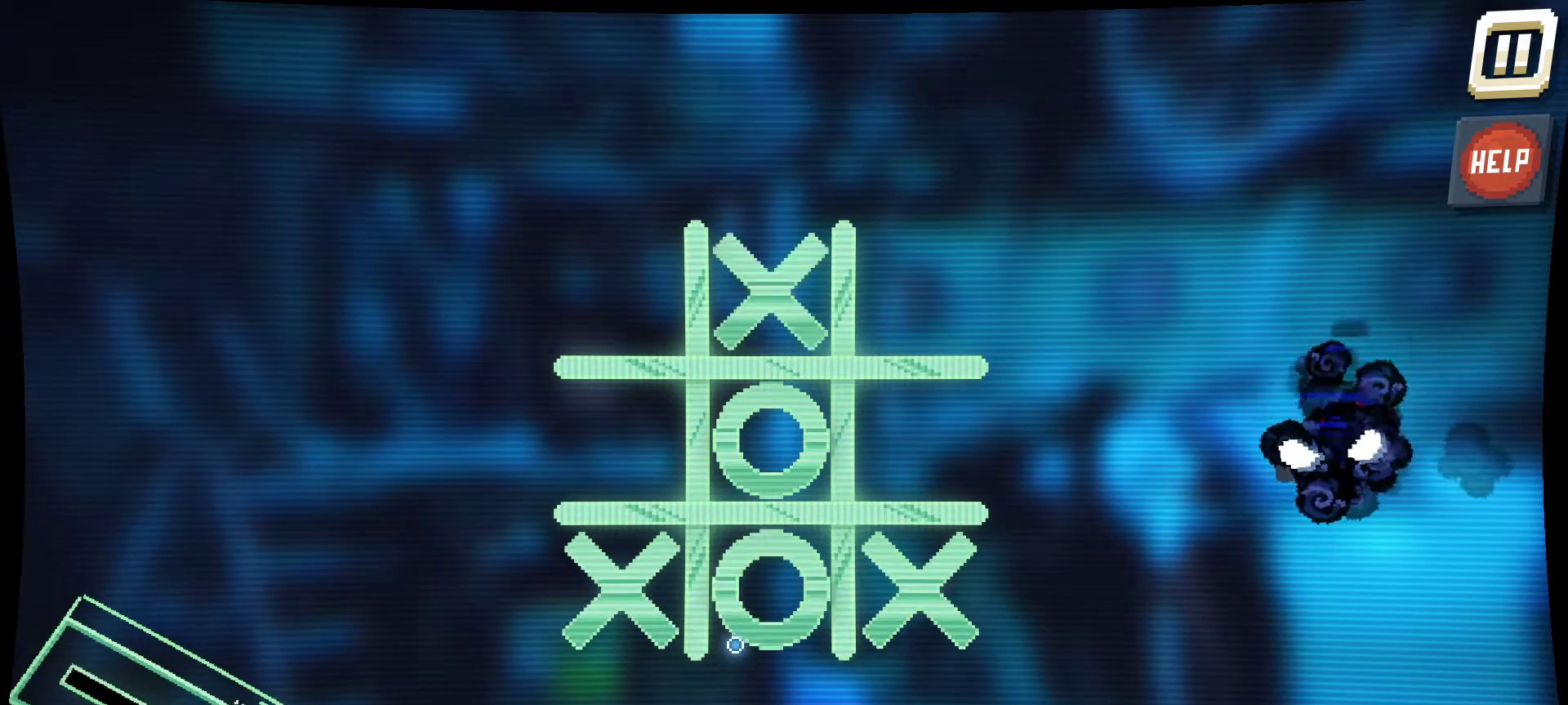
{"keys": [], "mouse": [], "mouse_move": "still", "events": []}
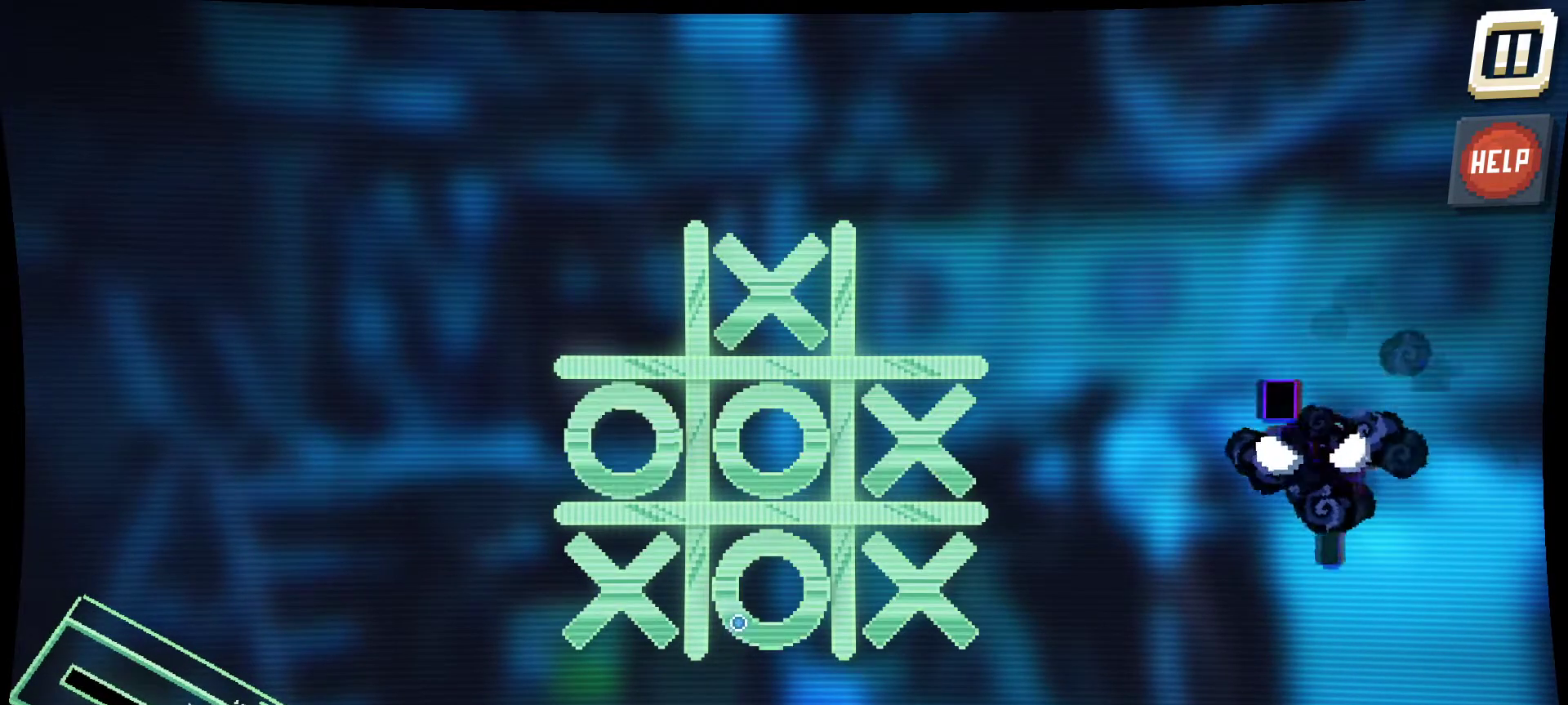
{"keys": [], "mouse": [], "mouse_move": "still", "events": []}
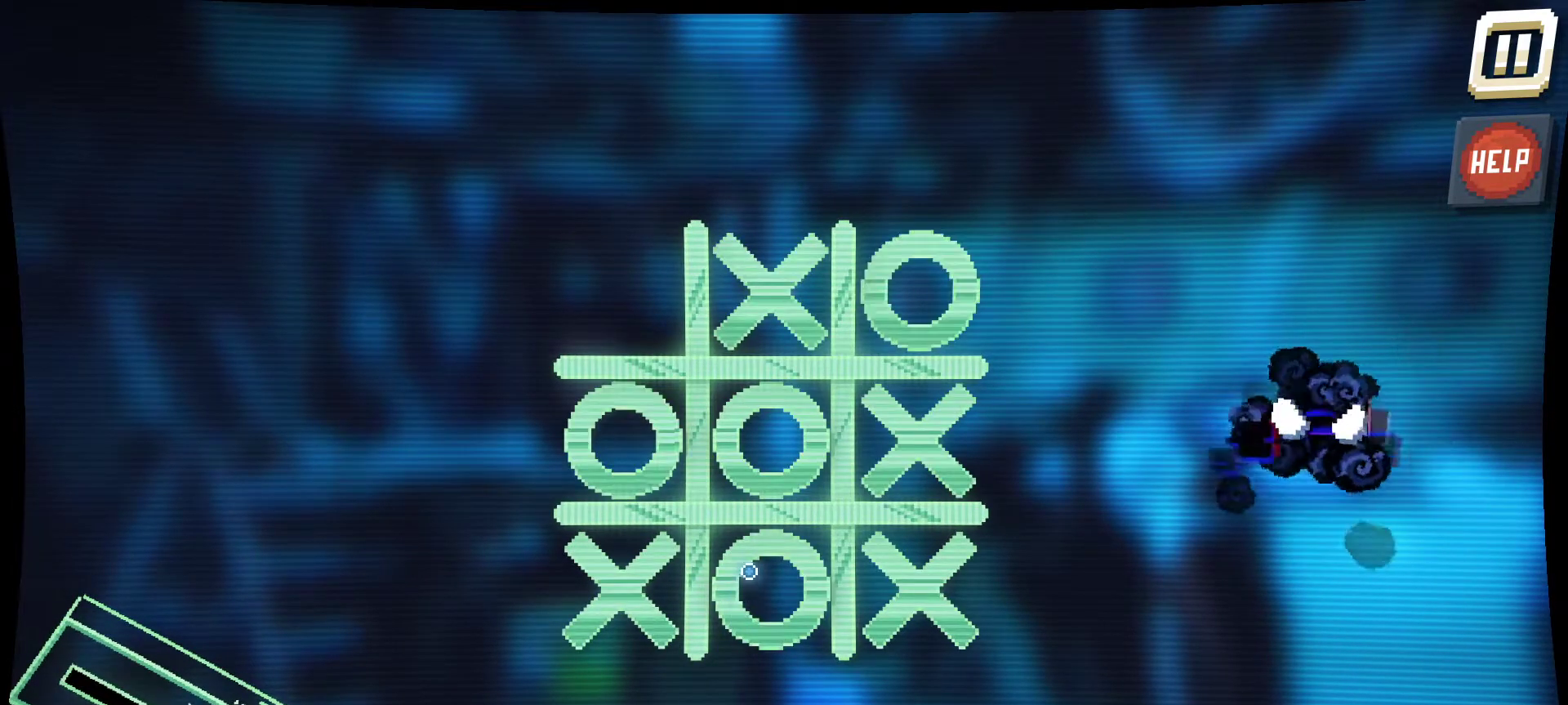
{"keys": [], "mouse": [], "mouse_move": "still", "events": []}
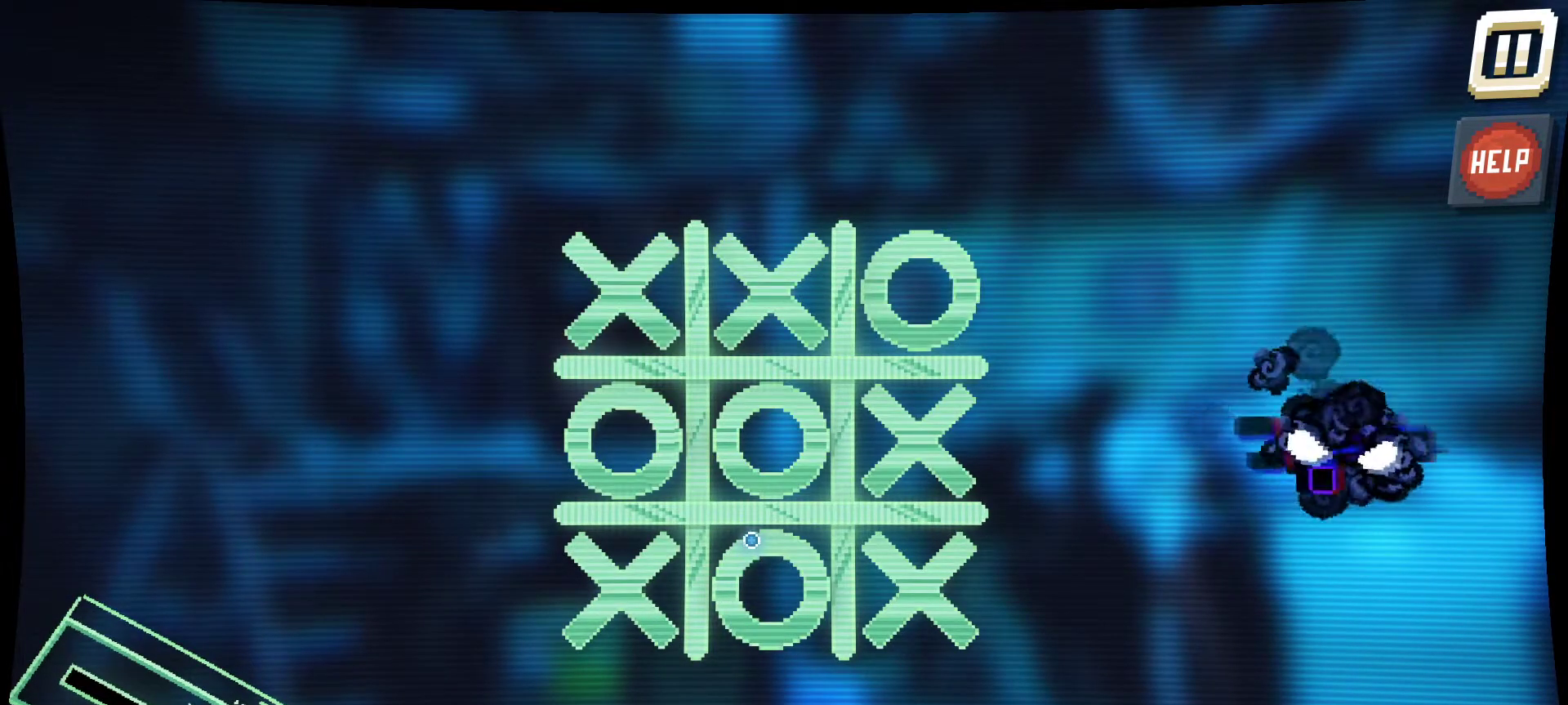
{"keys": [], "mouse": [], "mouse_move": "still", "events": []}
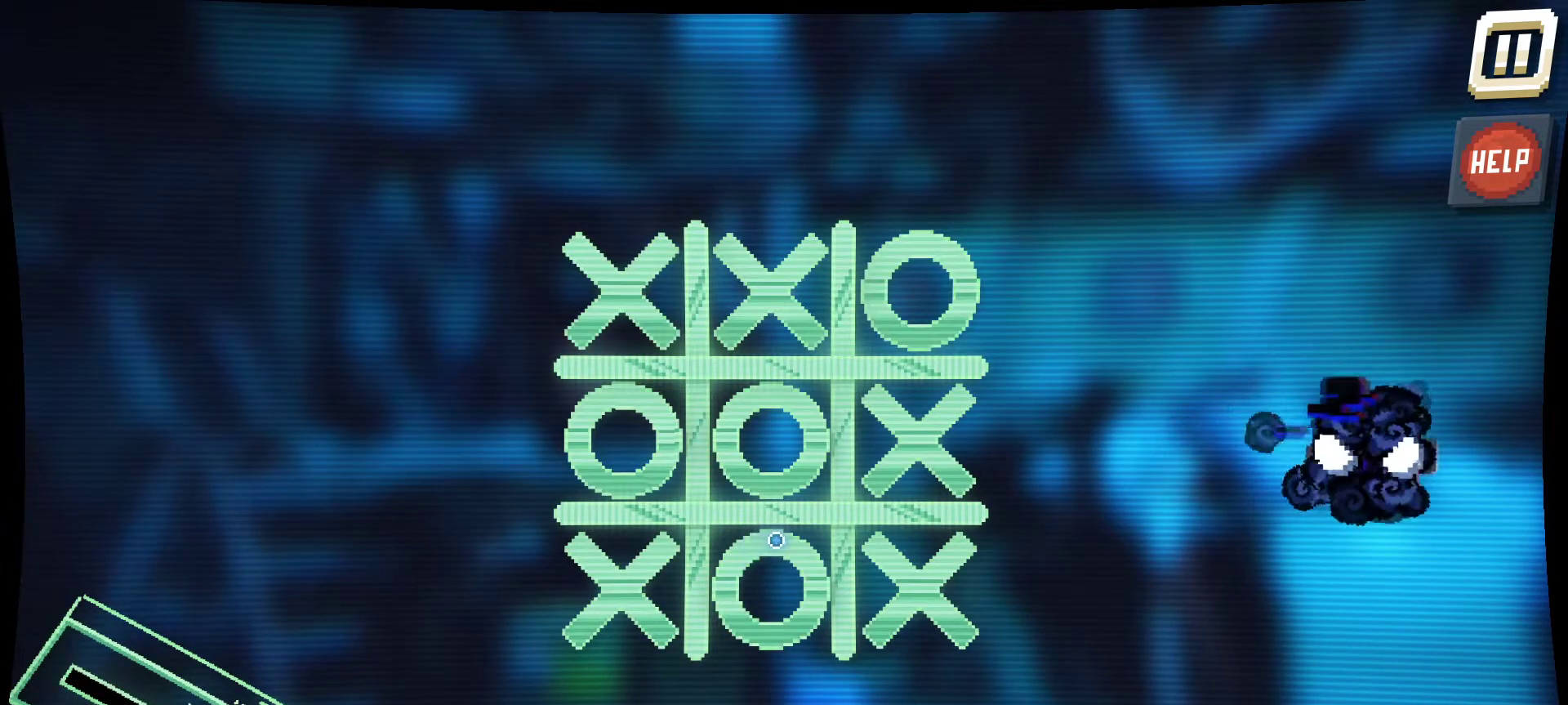
{"keys": [], "mouse": ["left"], "mouse_move": "down", "events": [[384, "mouse_left", "down"]]}
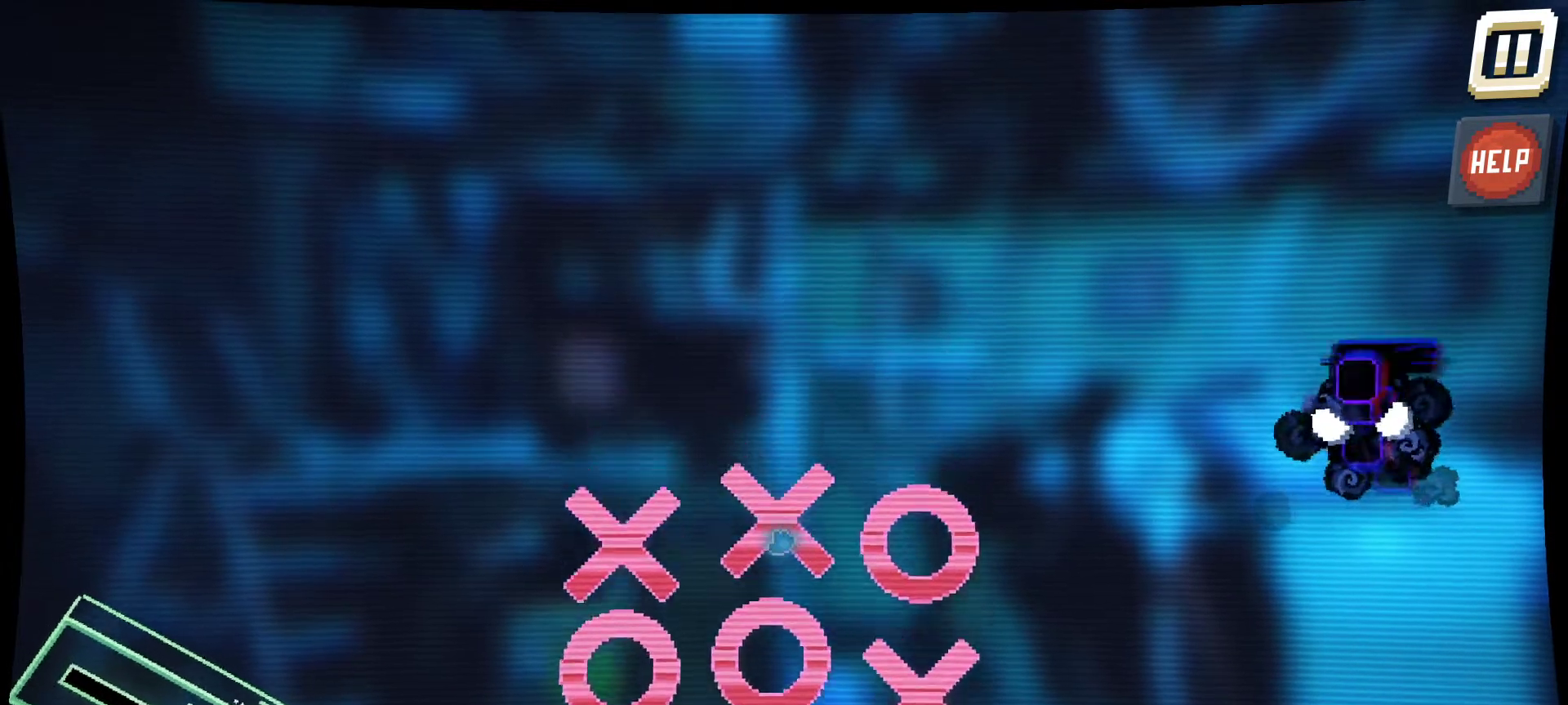
{"keys": [], "mouse": ["left"], "mouse_move": "down-right", "events": []}
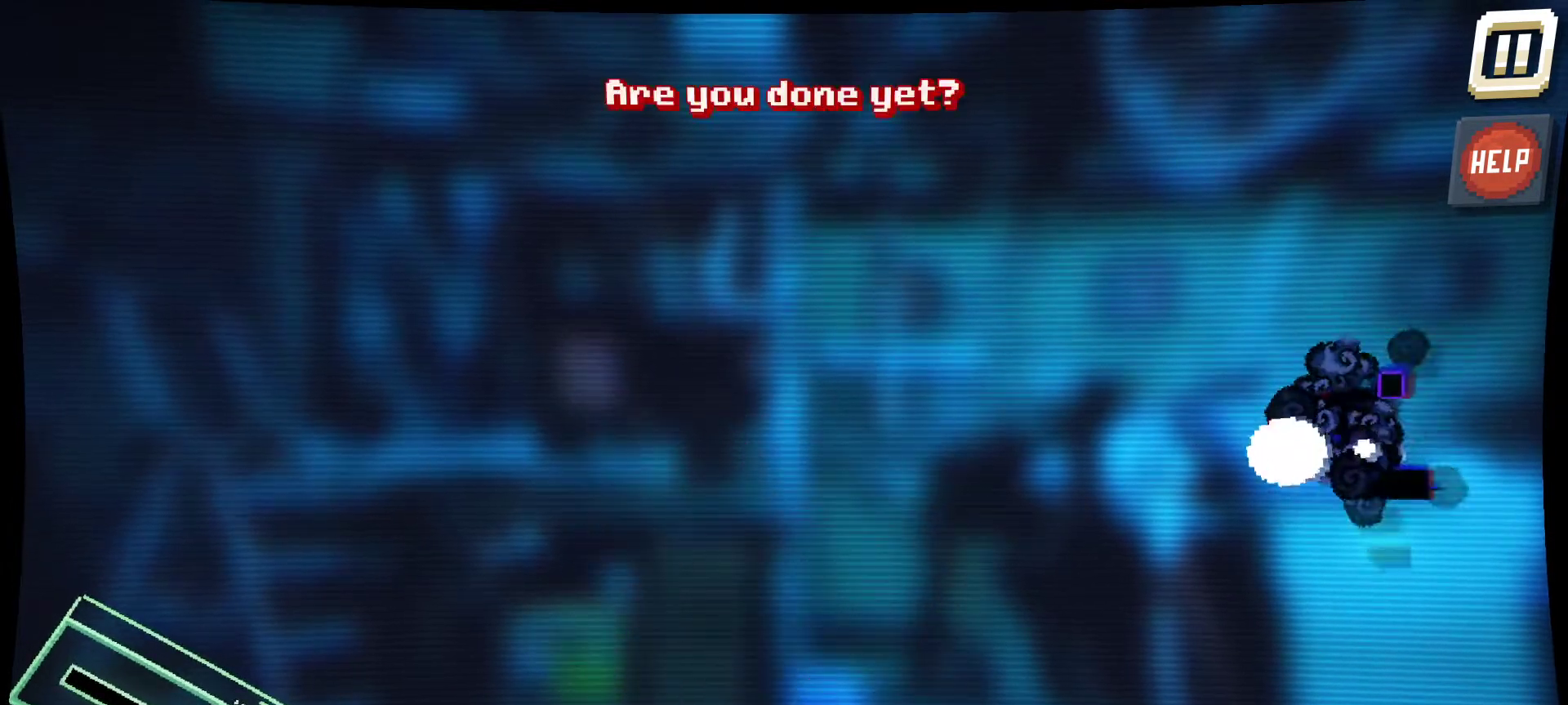
{"keys": [], "mouse": ["left"], "mouse_move": "up-left", "events": []}